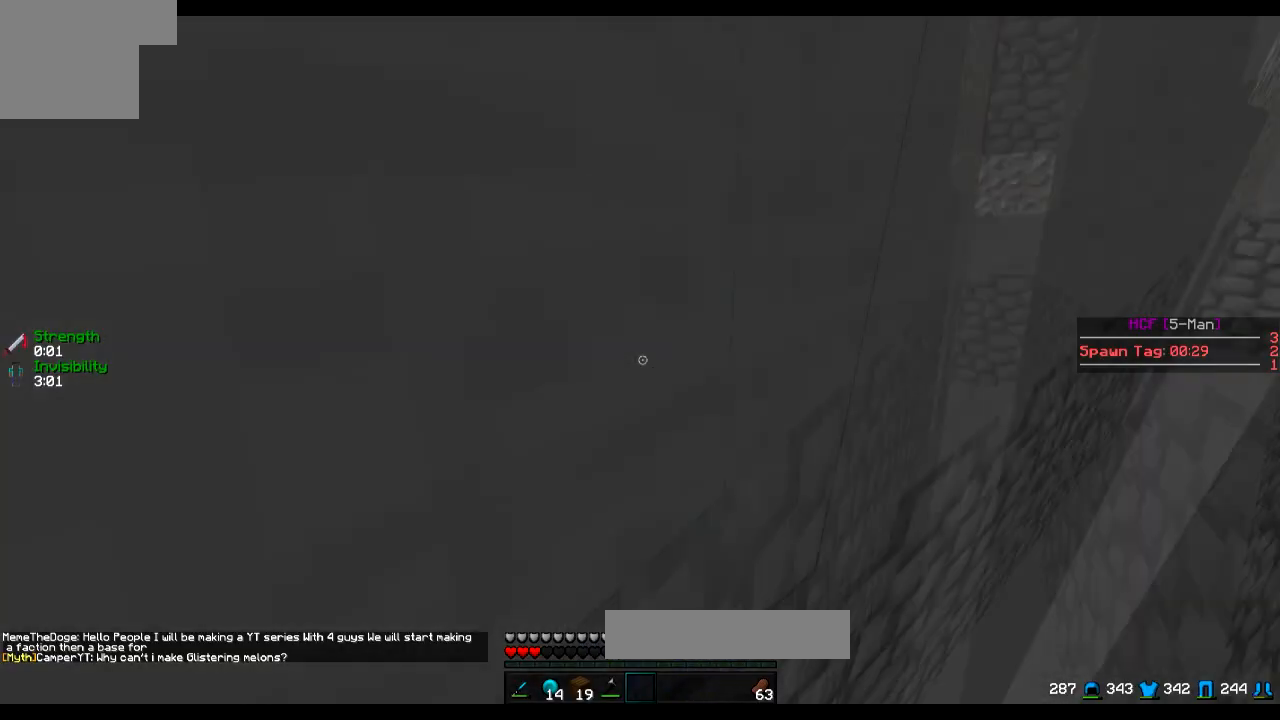
Gameplay with keyboard; each line is a JSON object with the keys held at the frame after it. "events" lists presses ("down") and releases ("up") of "a", "d", "s" and "w" between this image and that frame as [ms after this image, input, new state], when the widget could be followed in between. No other keys are recorded. Mouse input is not recorded.
{"keys": ["d", "w"], "events": [[17, "d", "down"], [67, "w", "down"], [167, "d", "up"], [317, "d", "down"]]}
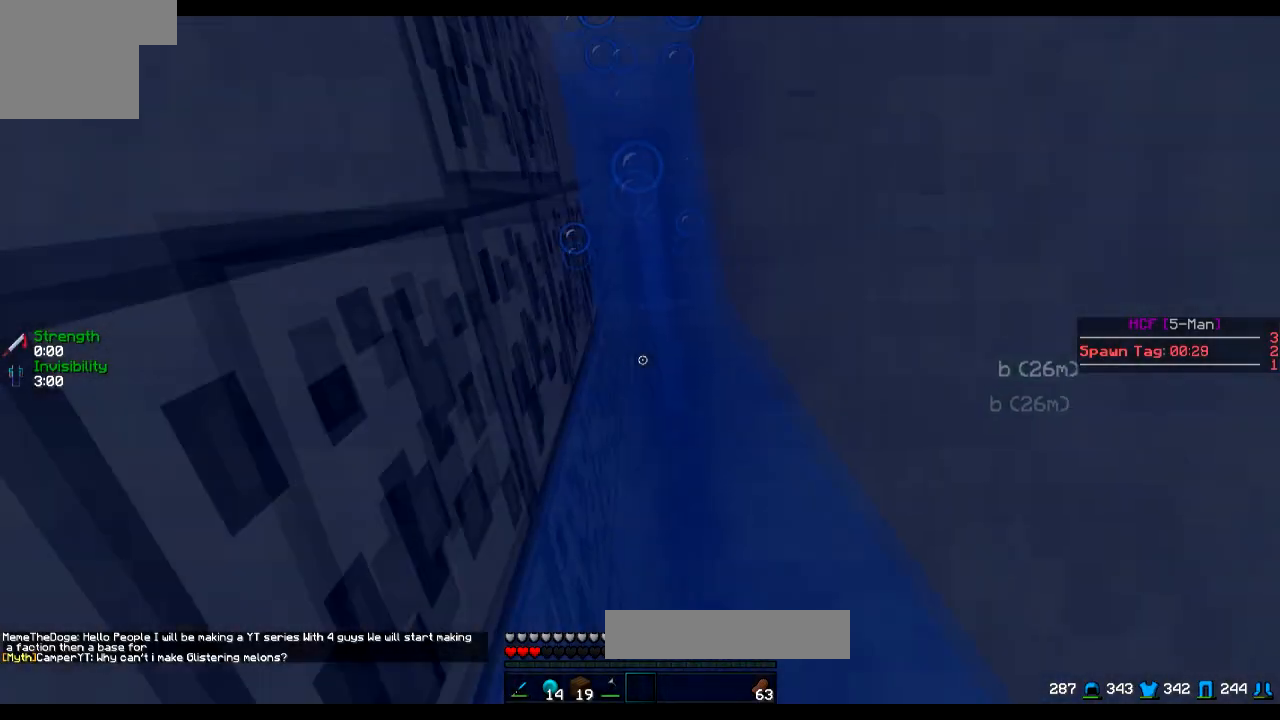
{"keys": ["d", "w"], "events": [[17, "d", "up"], [117, "w", "up"], [350, "w", "down"], [467, "d", "down"]]}
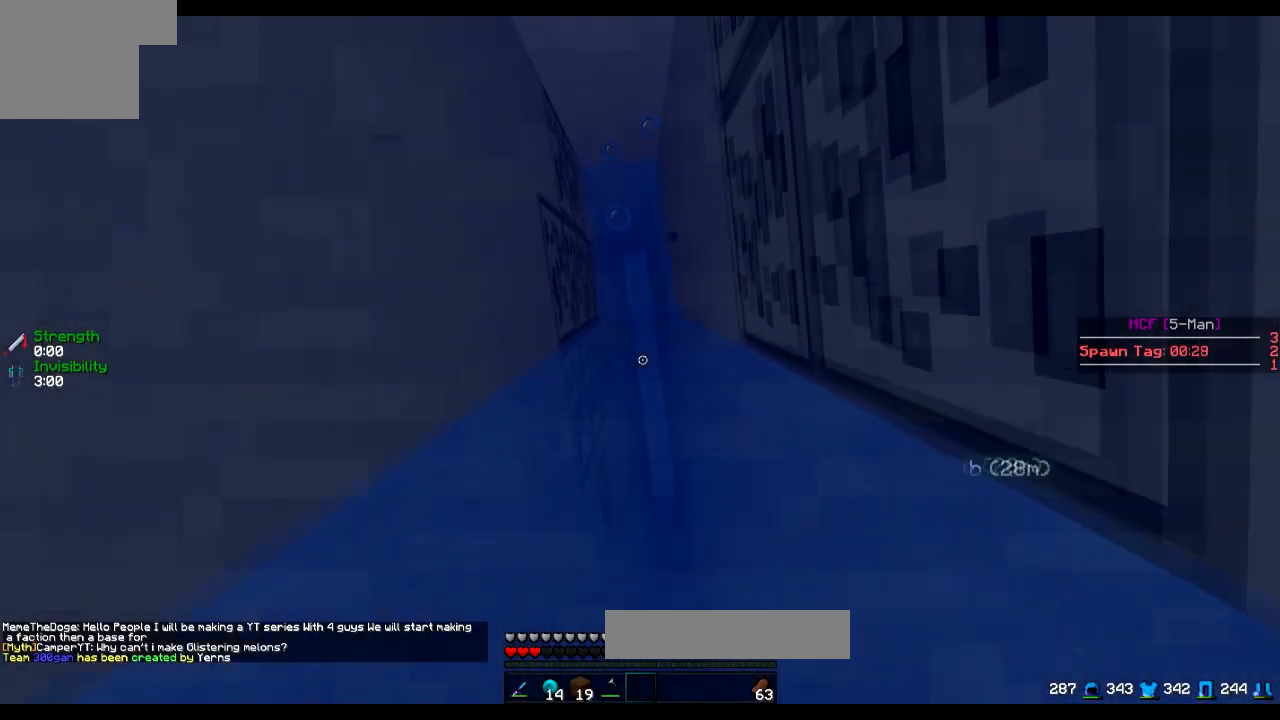
{"keys": [], "events": [[67, "d", "up"], [251, "w", "up"]]}
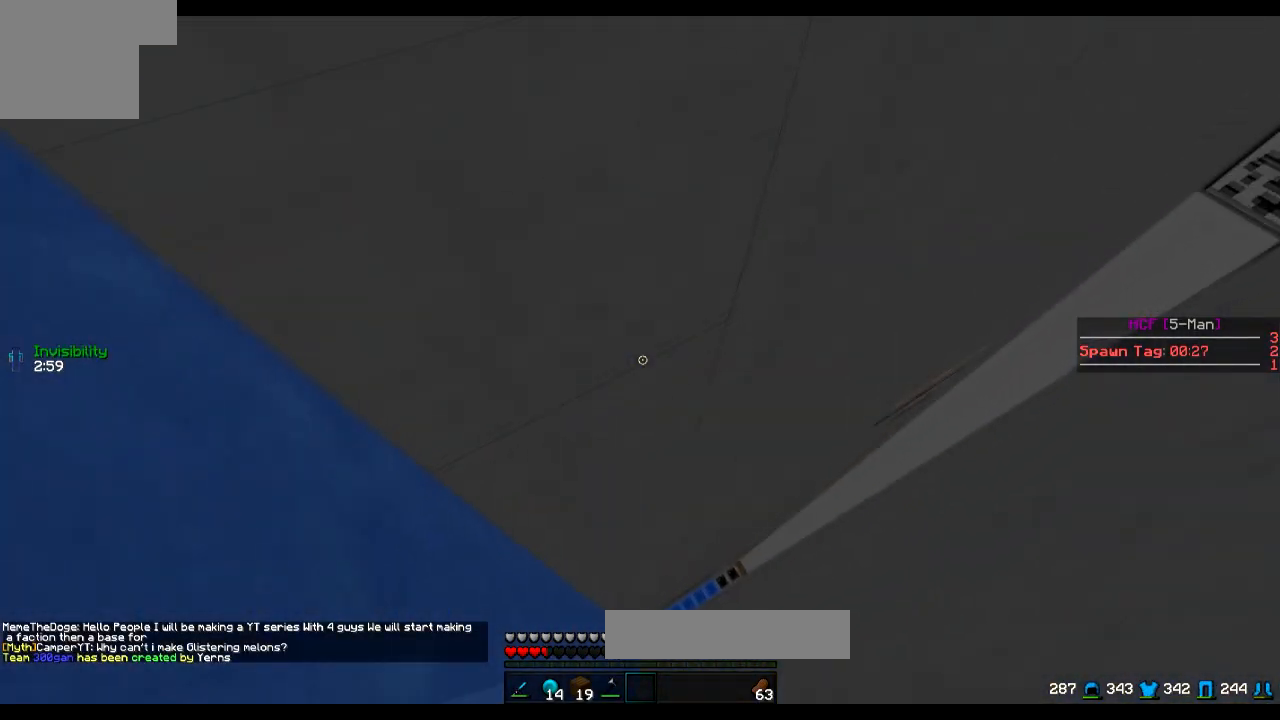
{"keys": [], "events": [[217, "a", "down"], [267, "a", "up"]]}
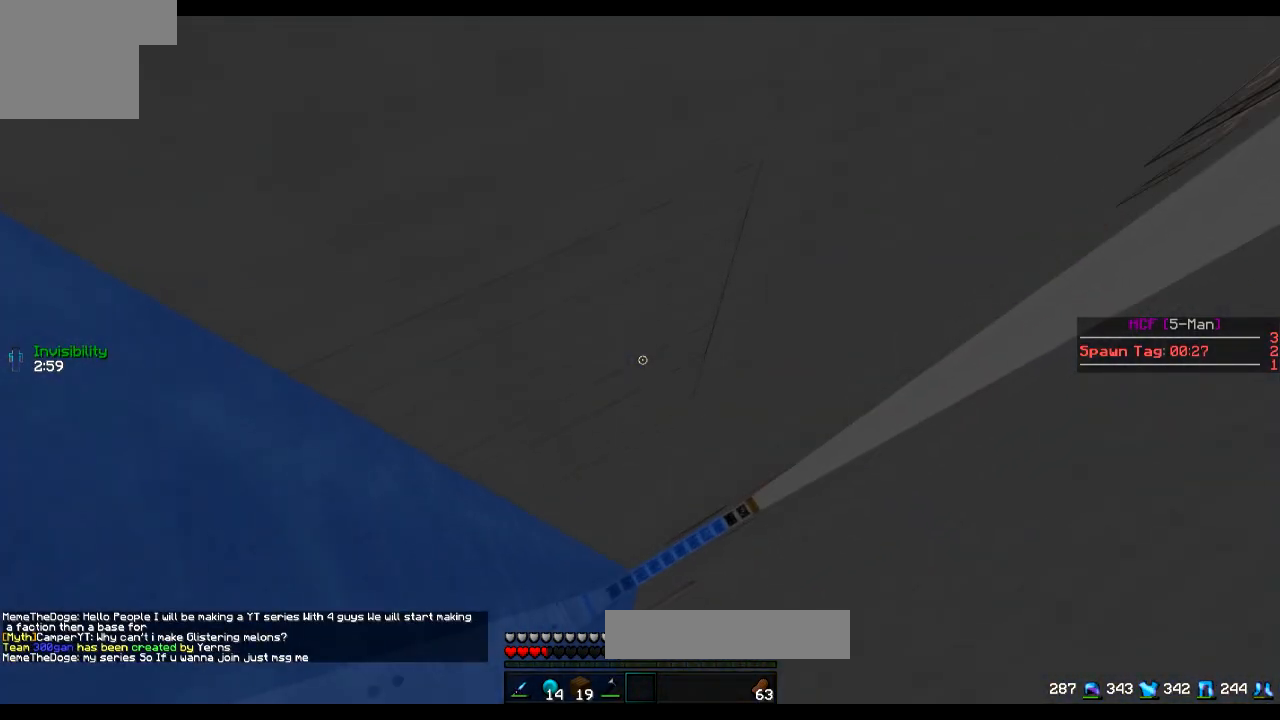
{"keys": [], "events": [[117, "d", "down"], [267, "d", "up"]]}
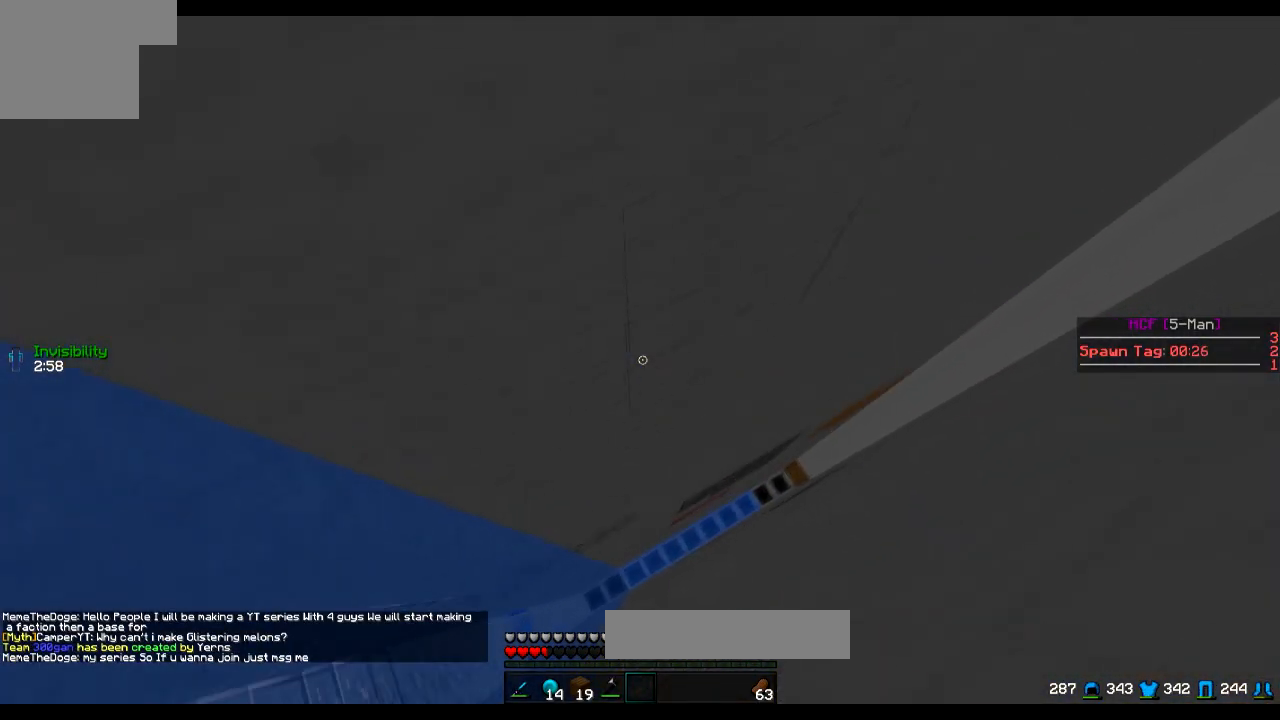
{"keys": ["d", "w"], "events": [[17, "d", "down"], [67, "w", "down"]]}
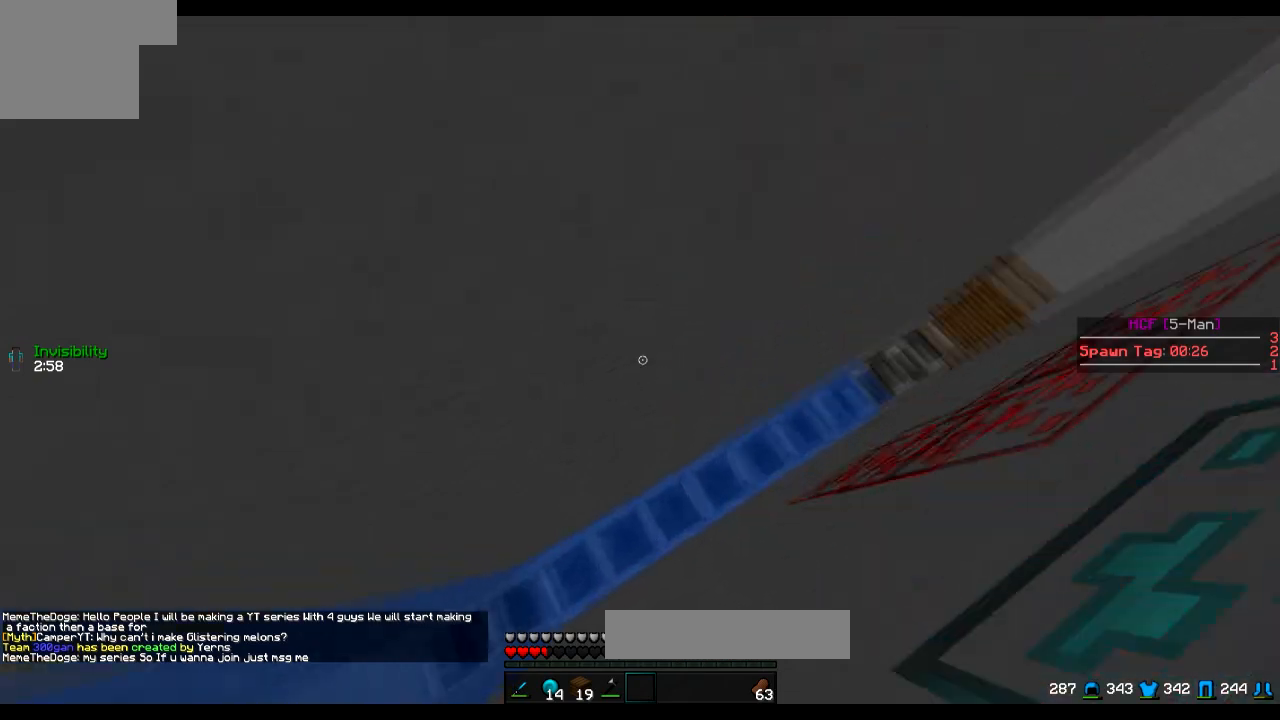
{"keys": ["w"], "events": [[368, "d", "up"]]}
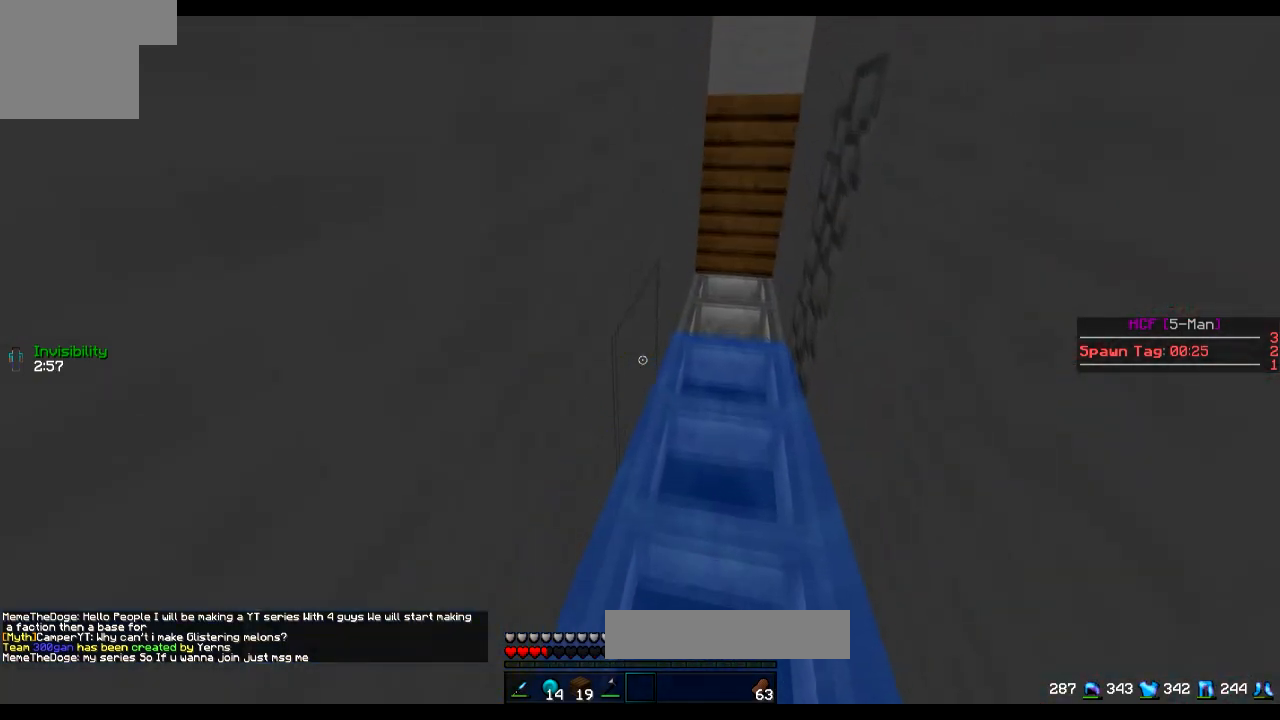
{"keys": [], "events": [[50, "d", "down"], [117, "w", "up"], [267, "s", "down"], [317, "d", "up"], [417, "s", "up"]]}
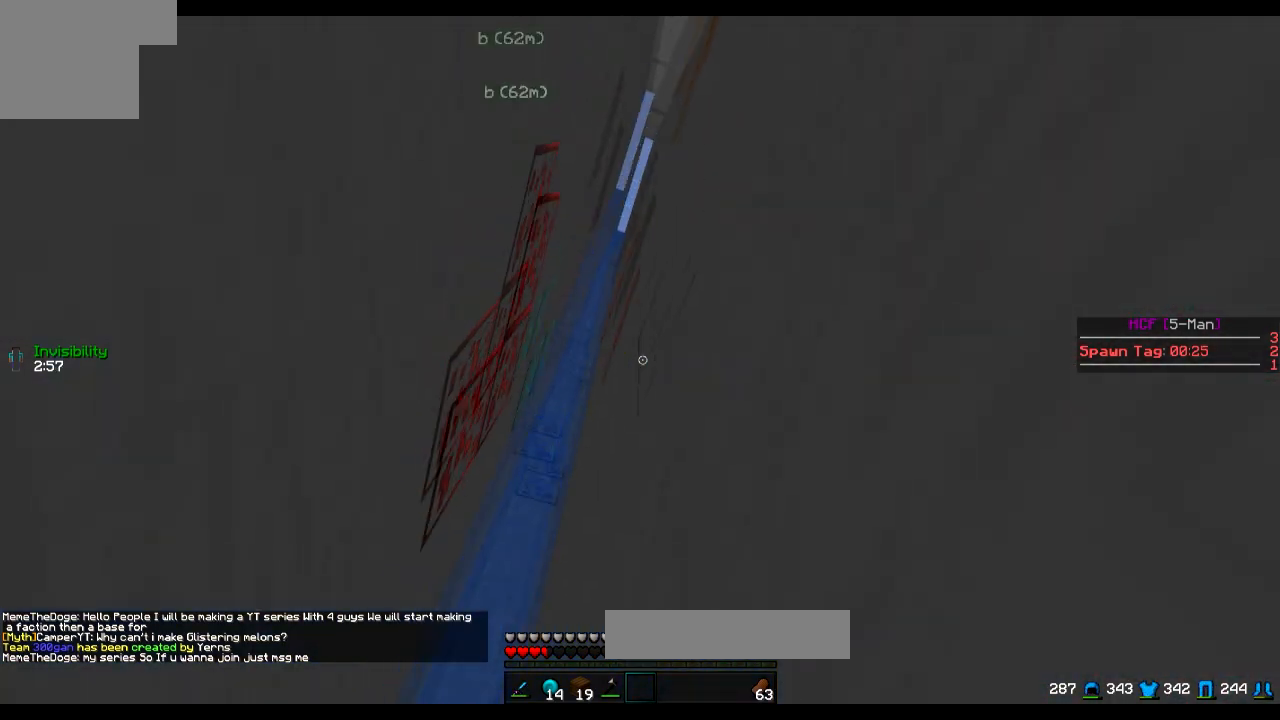
{"keys": ["s"], "events": [[167, "s", "down"]]}
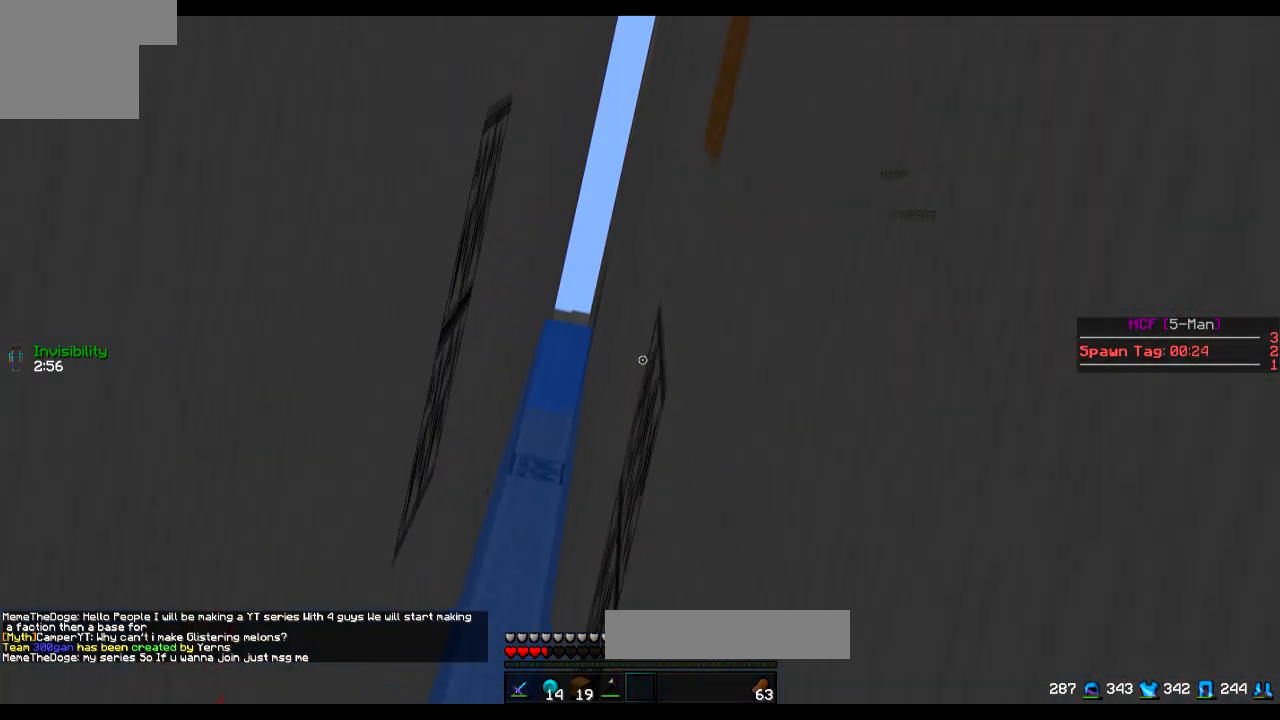
{"keys": ["s"], "events": []}